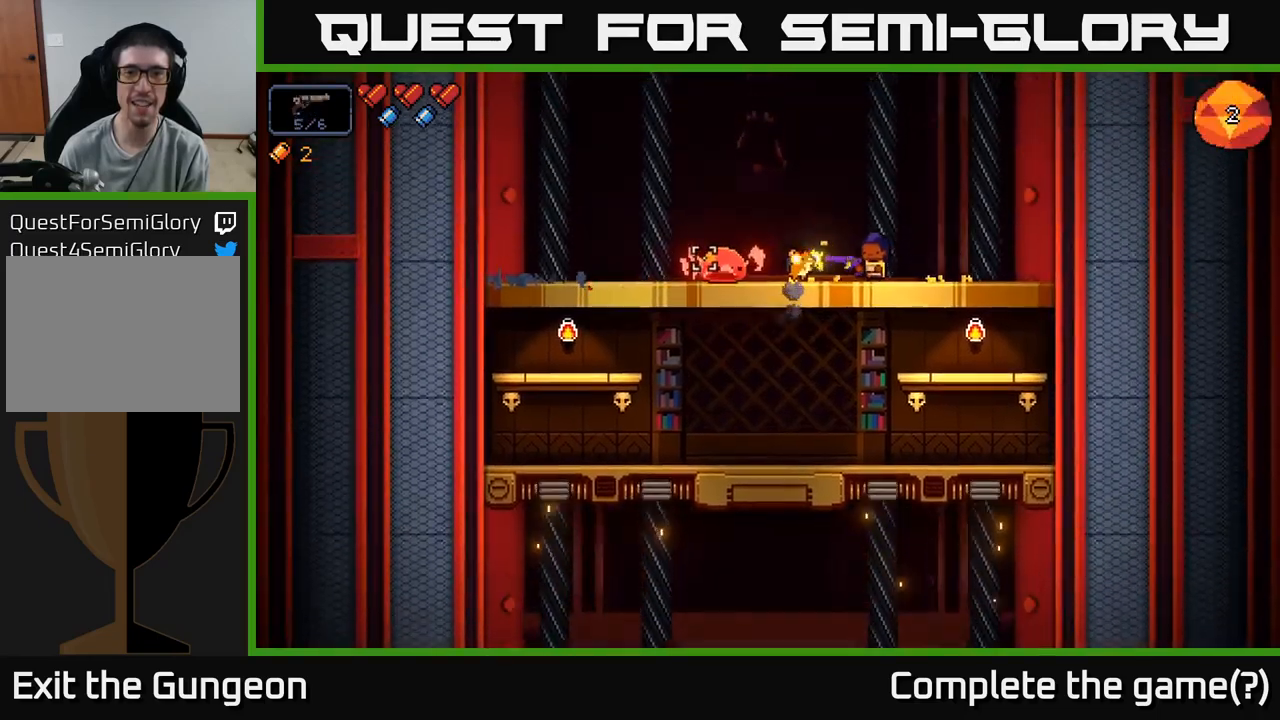
Gameplay with a controller (Xbox layout); each line is a JSON object with the inputs held at the frame after it. "events" lists button and stick changes between this image and that frame as [ms after this image, input, new state], when the widget could be followed in between.
{"buttons": ["R2"], "left_stick": "center", "right_stick": "left", "events": []}
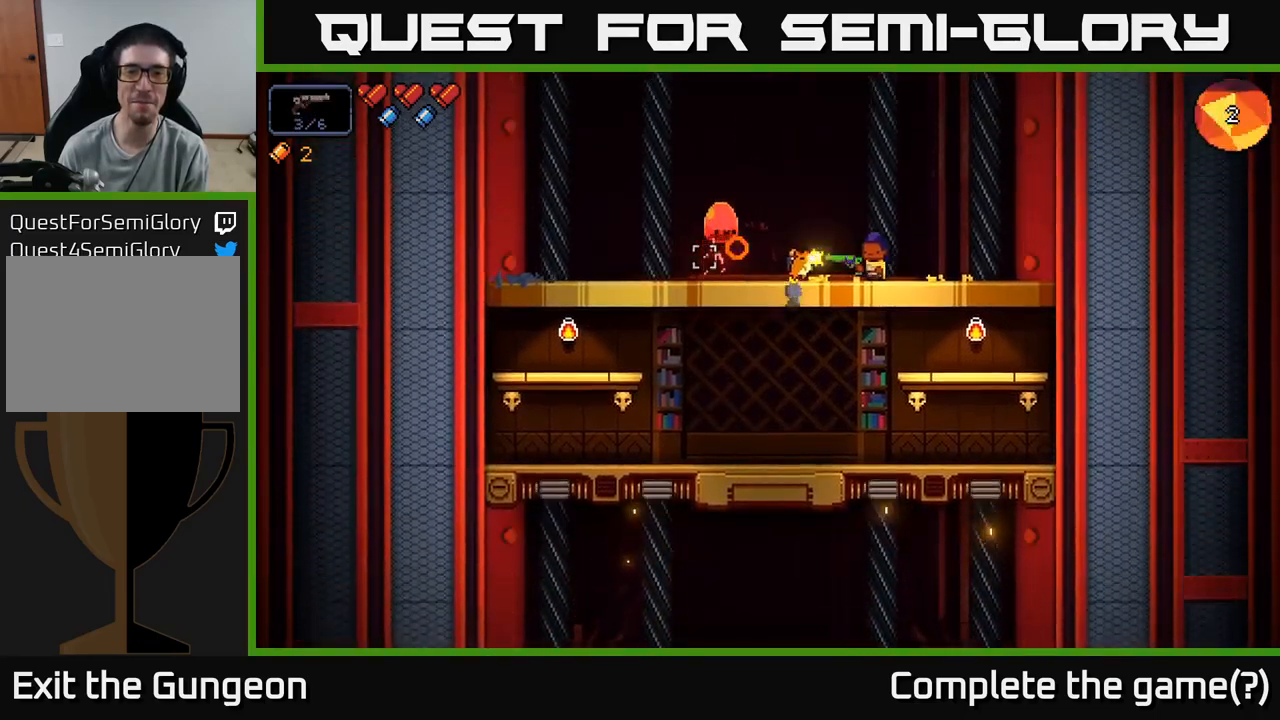
{"buttons": ["R2"], "left_stick": "center", "right_stick": "left", "events": [[17, "left_stick", "right"], [183, "R2", "up"], [333, "left_stick", "left"], [433, "R2", "down"], [483, "left_stick", "center"]]}
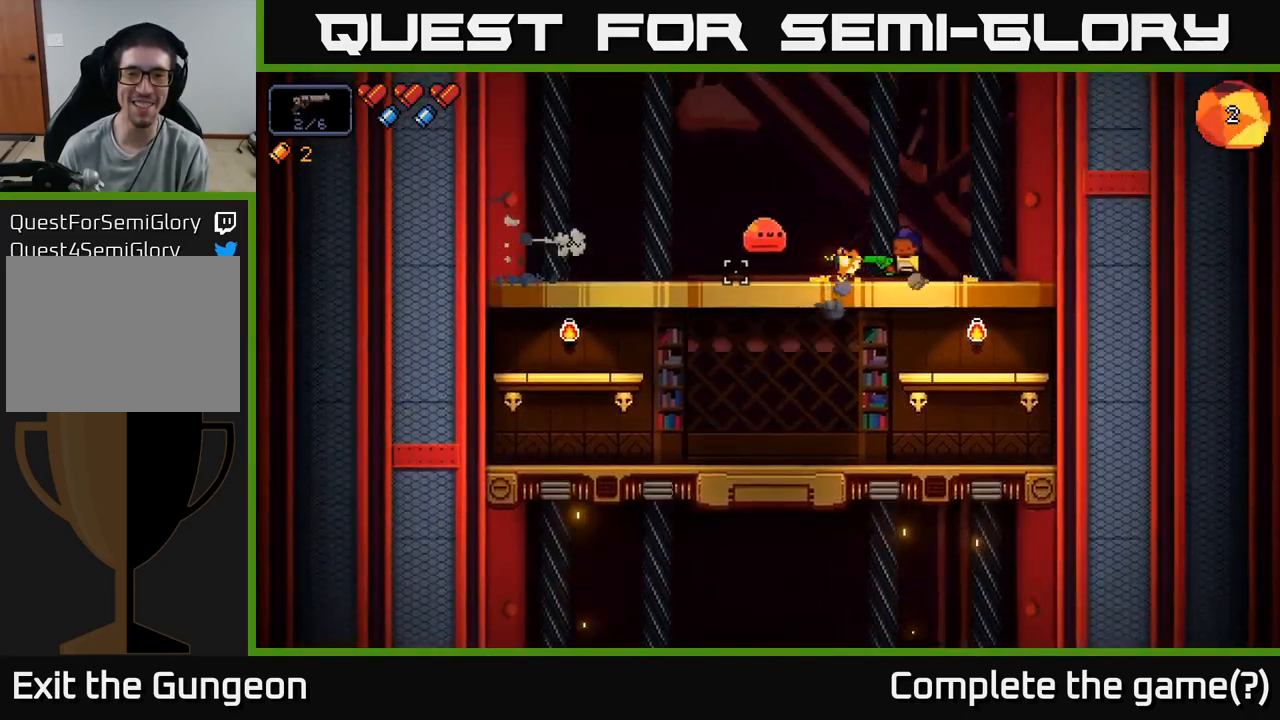
{"buttons": ["R2"], "left_stick": "center", "right_stick": "left", "events": []}
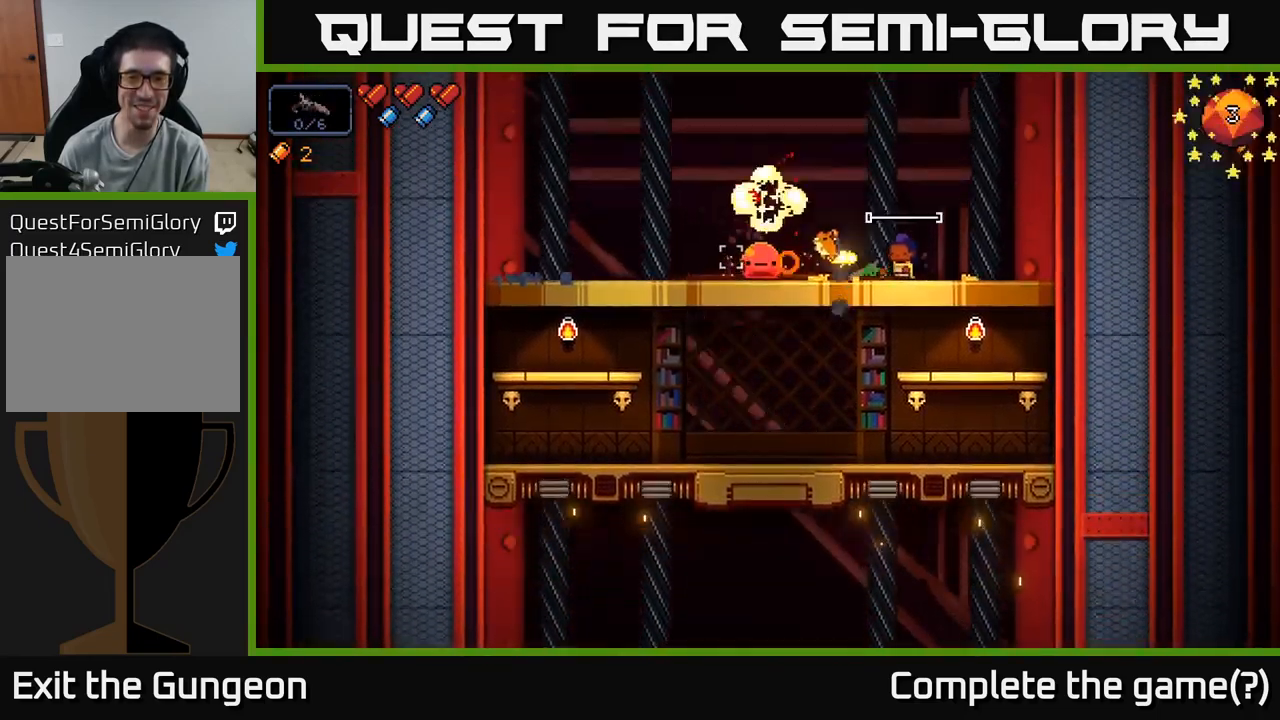
{"buttons": [], "left_stick": "left", "right_stick": "left", "events": [[200, "left_stick", "right"], [217, "R2", "up"], [417, "left_stick", "center"], [467, "left_stick", "left"]]}
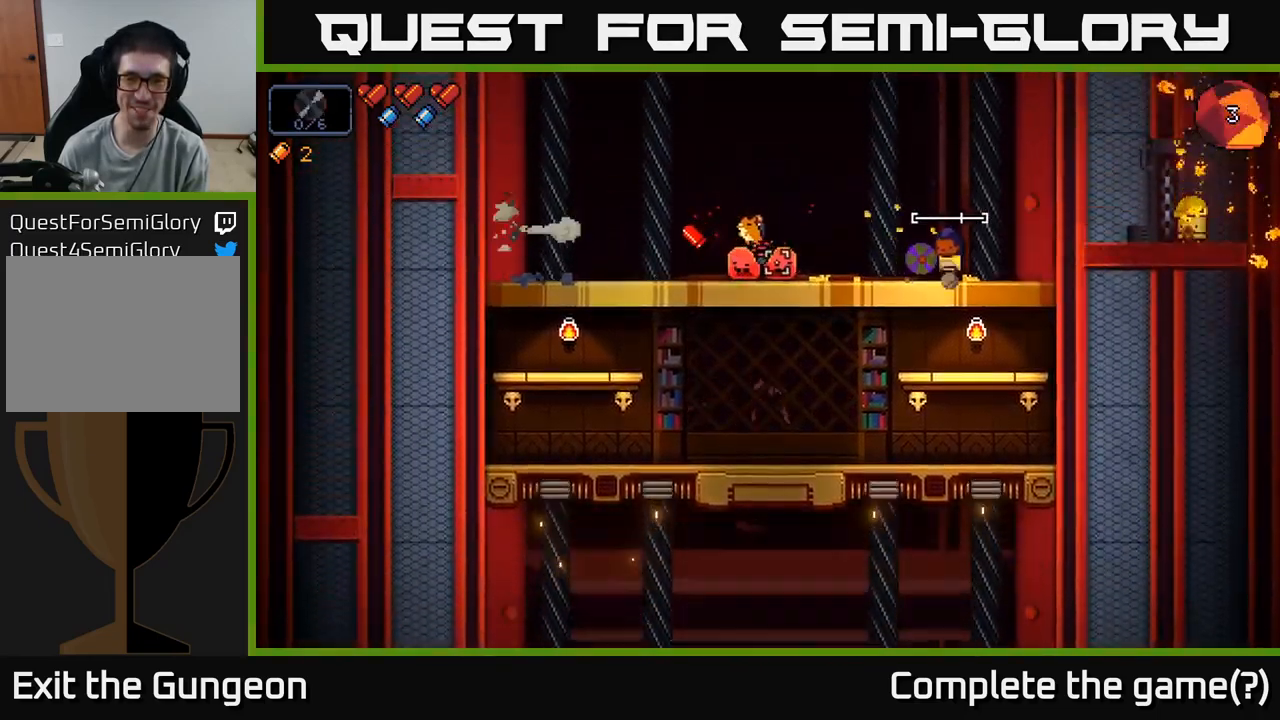
{"buttons": ["R2"], "left_stick": "center", "right_stick": "left", "events": [[150, "left_stick", "center"], [200, "R2", "down"]]}
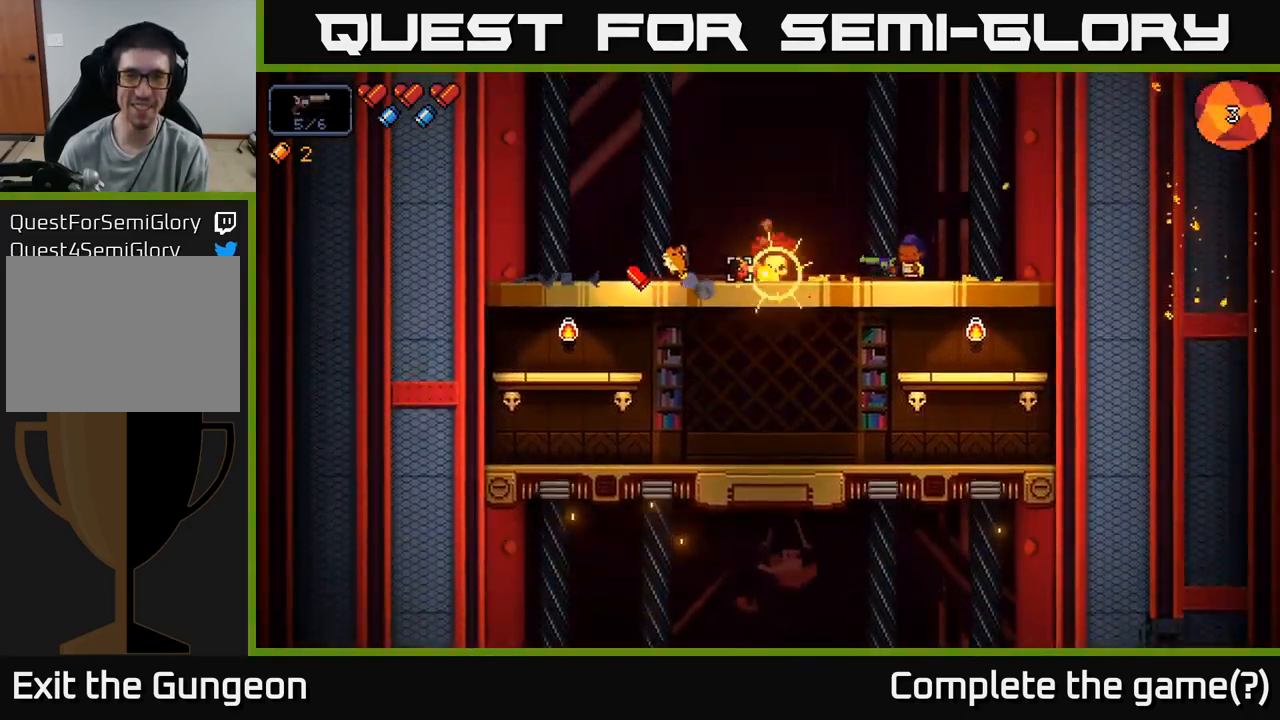
{"buttons": [], "left_stick": "center", "right_stick": "left", "events": [[467, "R2", "up"]]}
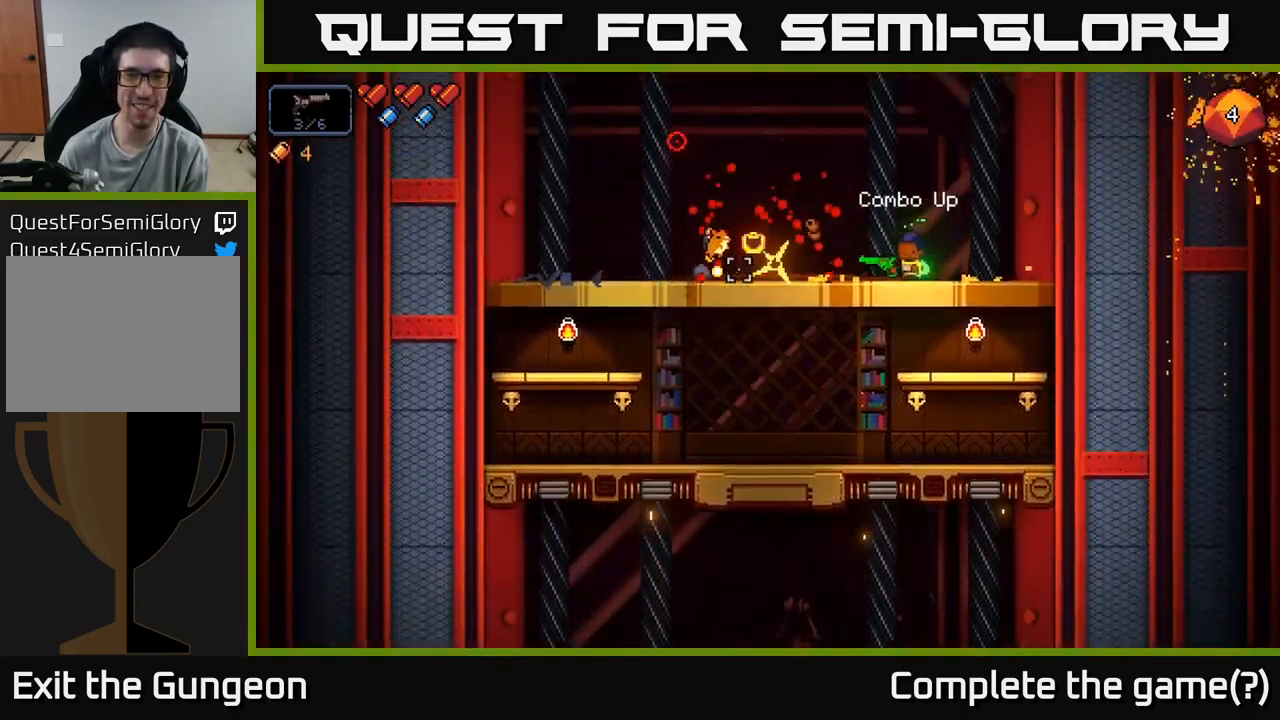
{"buttons": [], "left_stick": "left", "right_stick": "up-left", "events": [[183, "left_stick", "left"], [417, "right_stick", "up-left"]]}
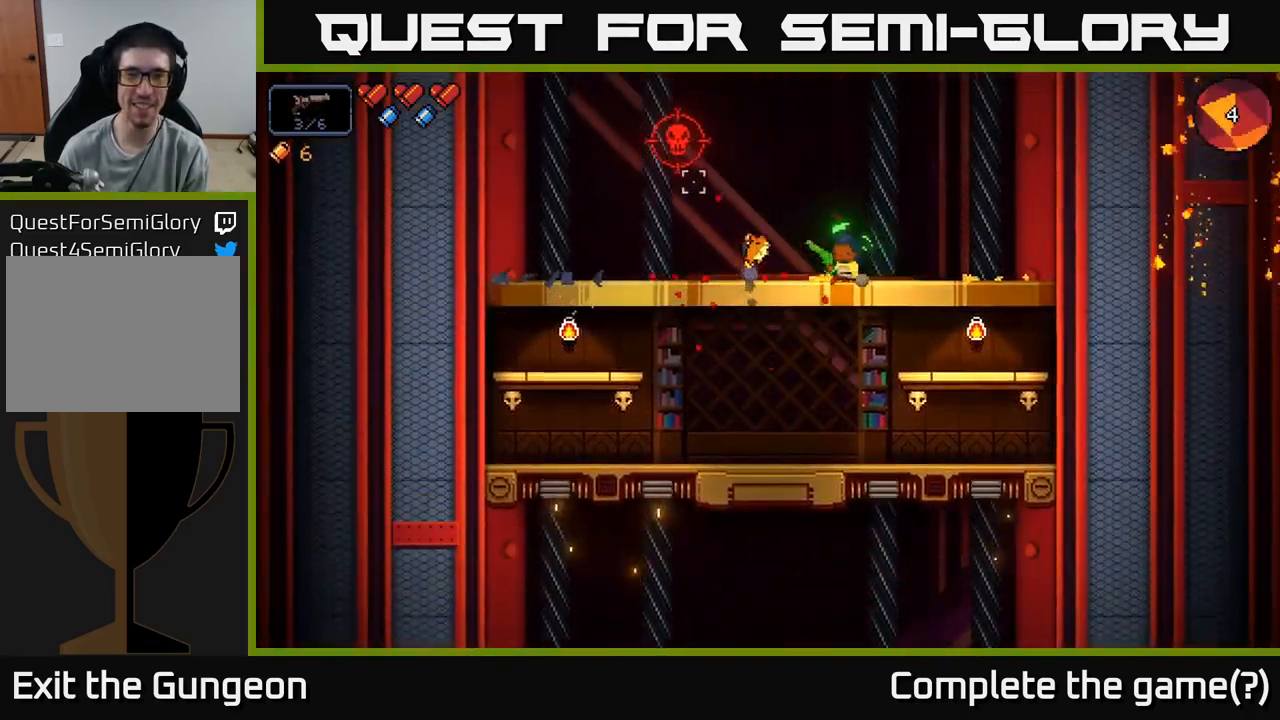
{"buttons": ["R2"], "left_stick": "center", "right_stick": "up-left", "events": [[167, "left_stick", "center"], [233, "R2", "down"]]}
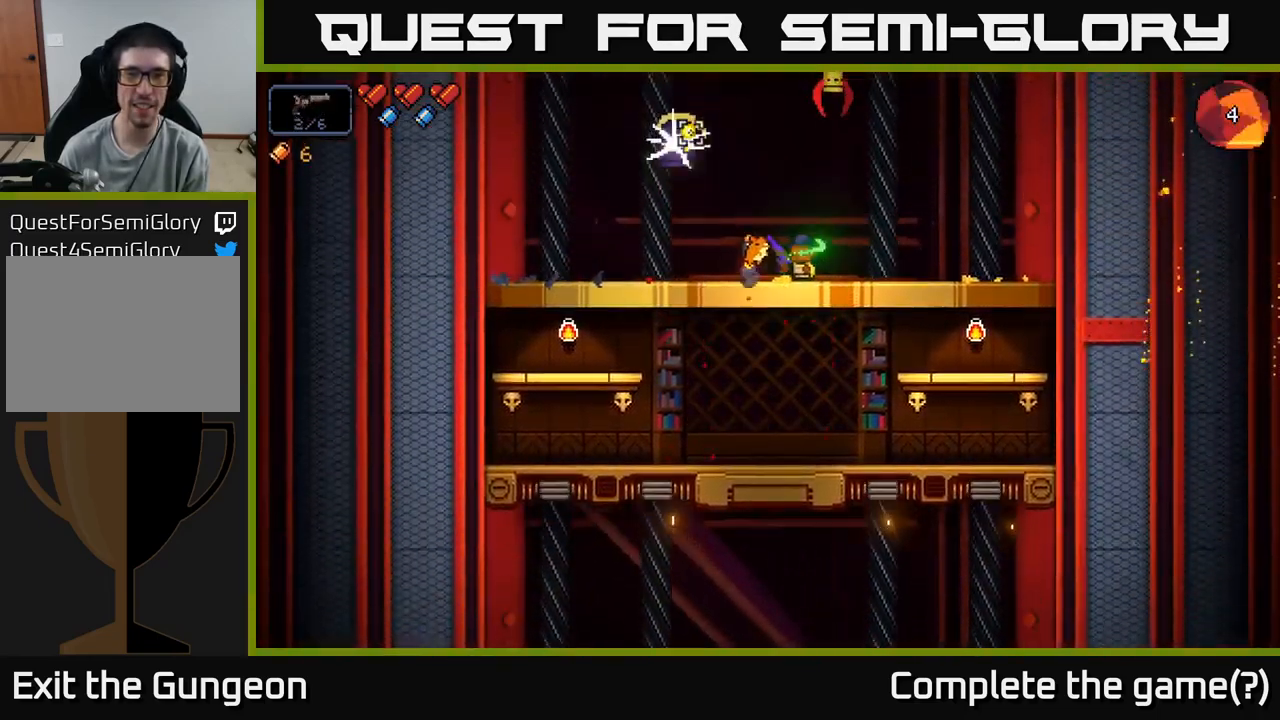
{"buttons": ["R2"], "left_stick": "center", "right_stick": "up-left", "events": []}
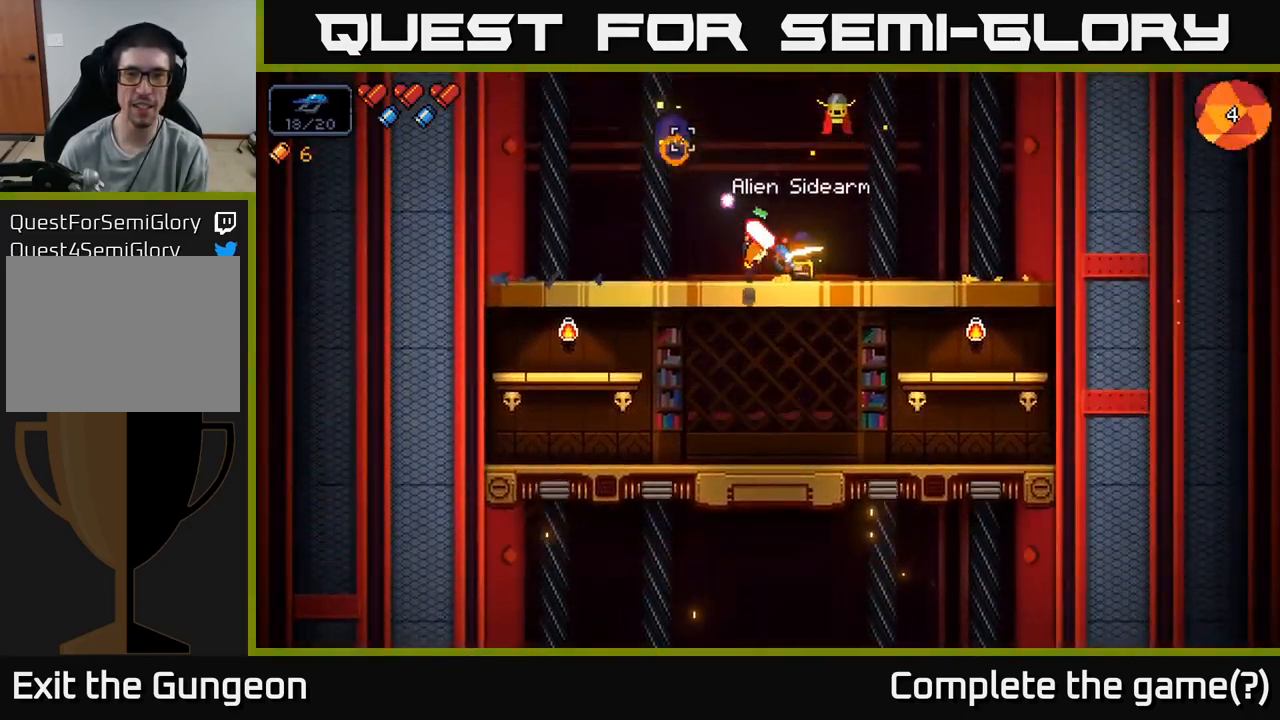
{"buttons": ["R2"], "left_stick": "right", "right_stick": "up-left", "events": [[83, "left_stick", "right"]]}
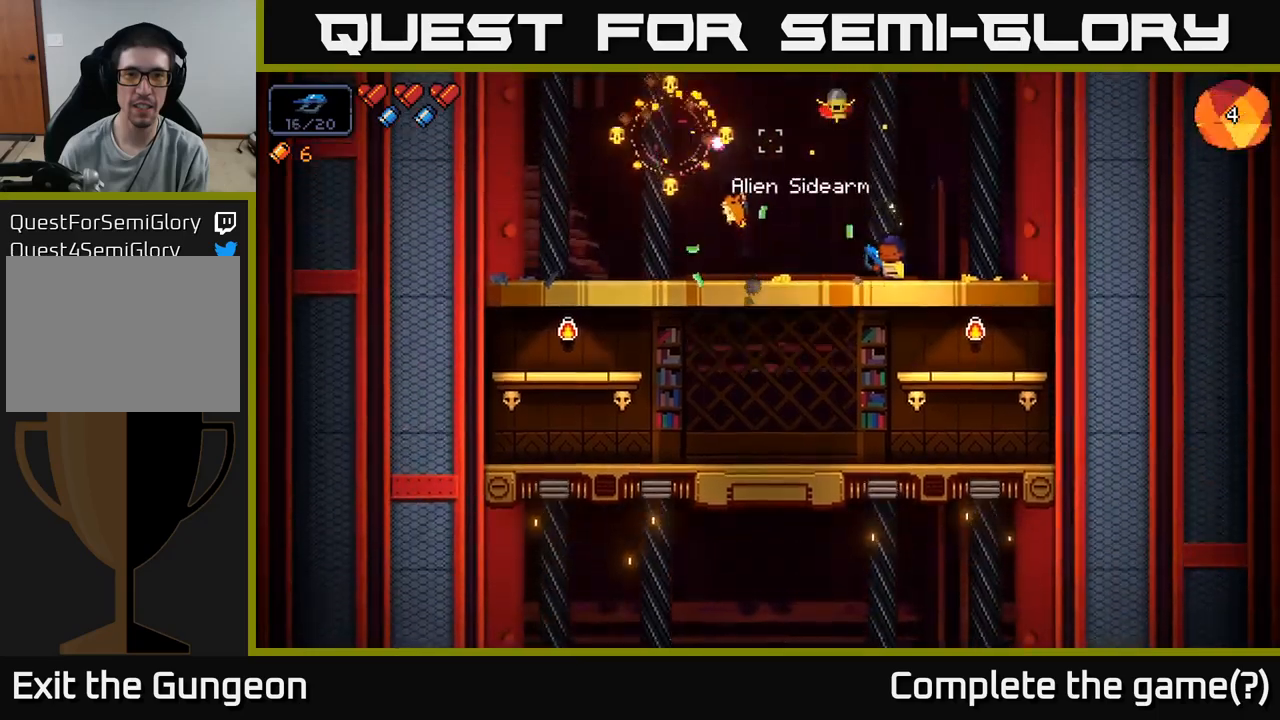
{"buttons": ["R2"], "left_stick": "center", "right_stick": "up-left", "events": [[50, "R2", "up"], [250, "R2", "down"], [383, "left_stick", "center"]]}
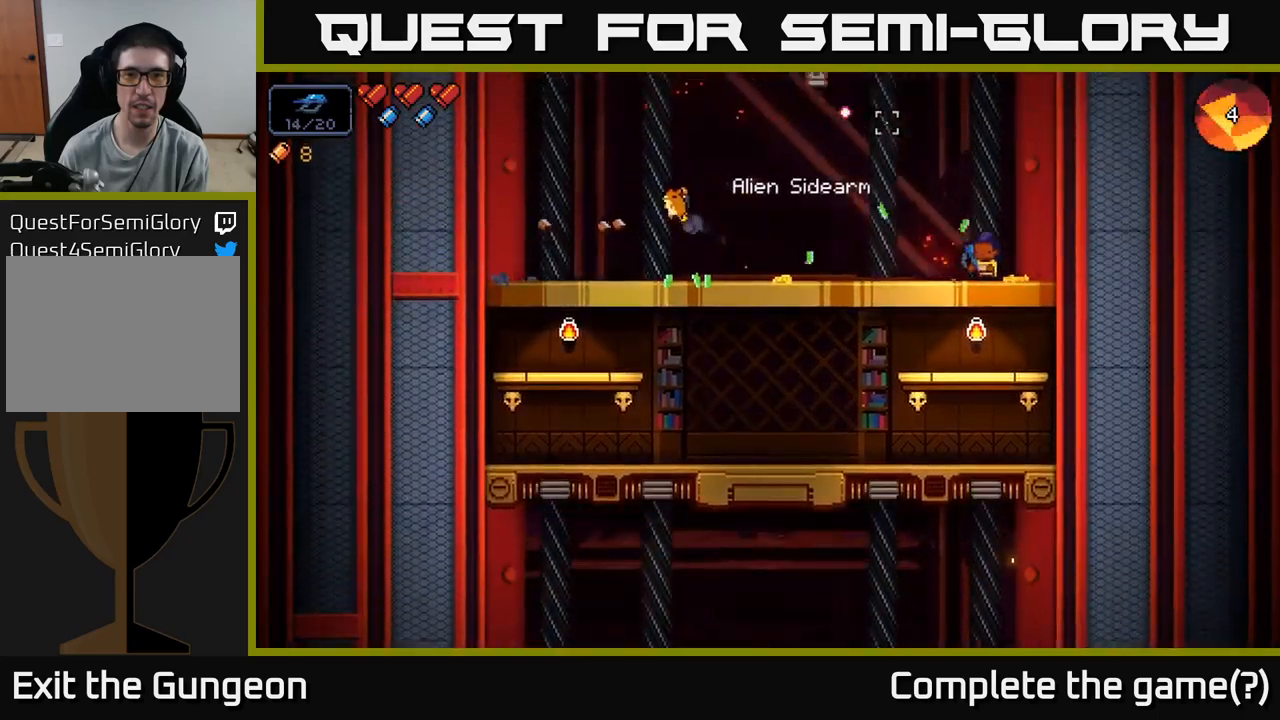
{"buttons": [], "left_stick": "center", "right_stick": "center", "events": [[350, "R2", "up"], [433, "right_stick", "center"]]}
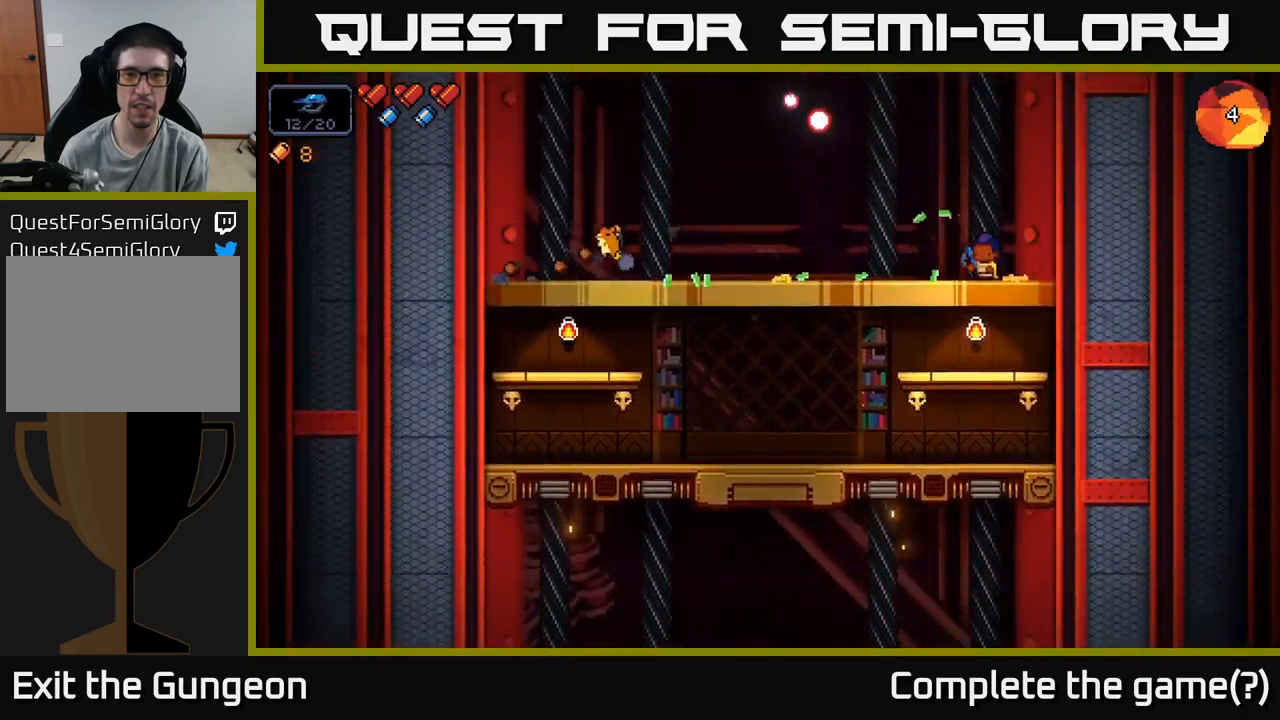
{"buttons": [], "left_stick": "left", "right_stick": "up-left", "events": [[50, "left_stick", "down"], [67, "A", "down"], [150, "A", "up"], [217, "left_stick", "left"], [383, "right_stick", "up-left"]]}
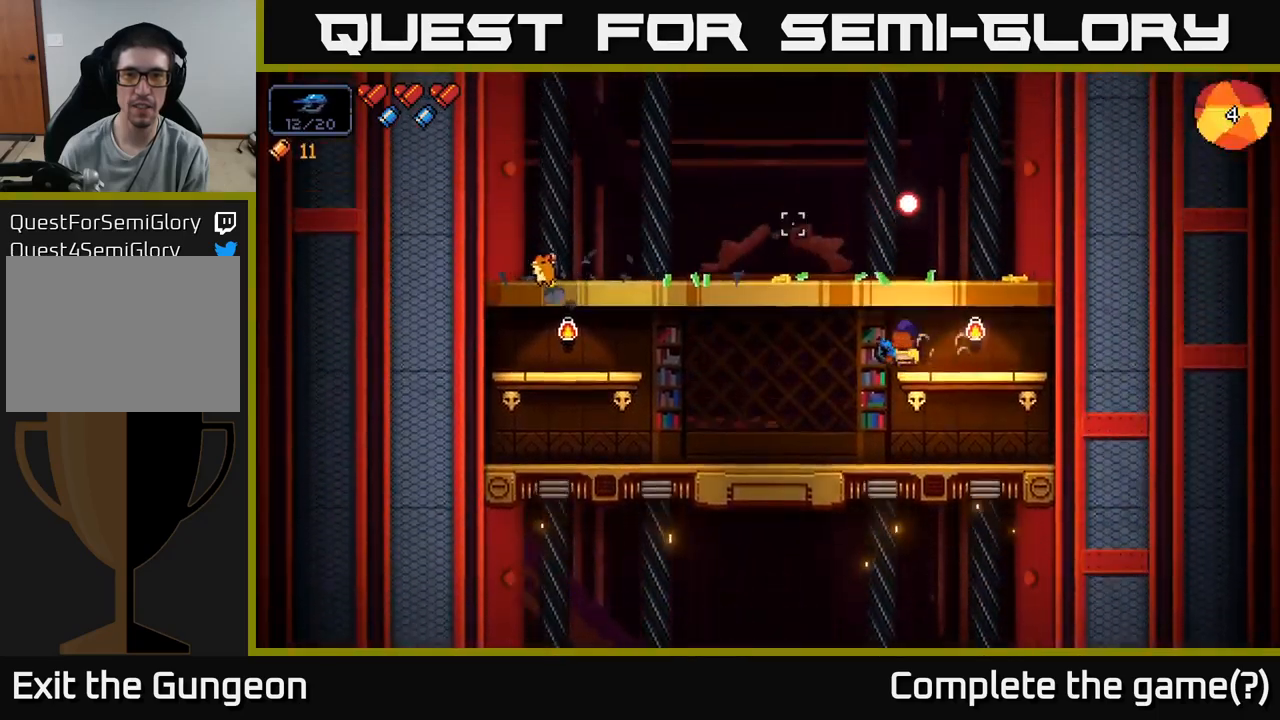
{"buttons": [], "left_stick": "left", "right_stick": "up", "events": [[67, "A", "down"], [267, "right_stick", "up"], [350, "A", "up"]]}
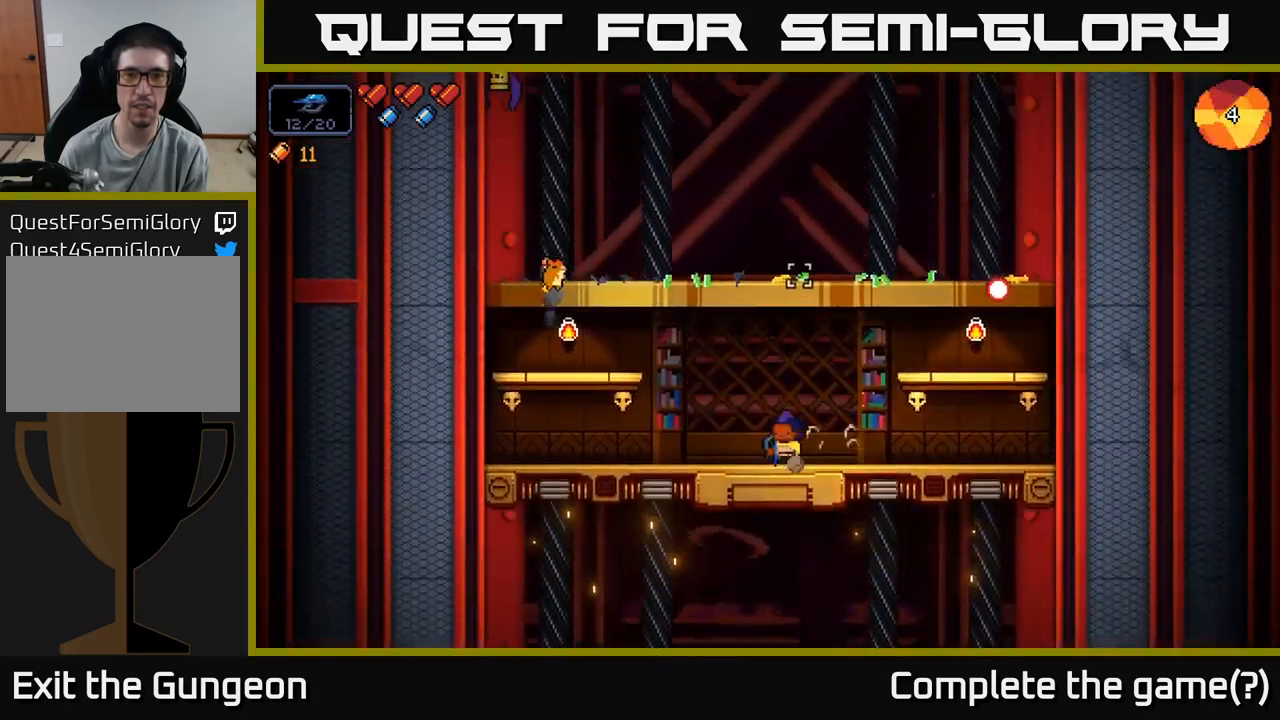
{"buttons": ["R2"], "left_stick": "left", "right_stick": "up", "events": [[67, "A", "down"], [283, "A", "up"], [467, "R2", "down"]]}
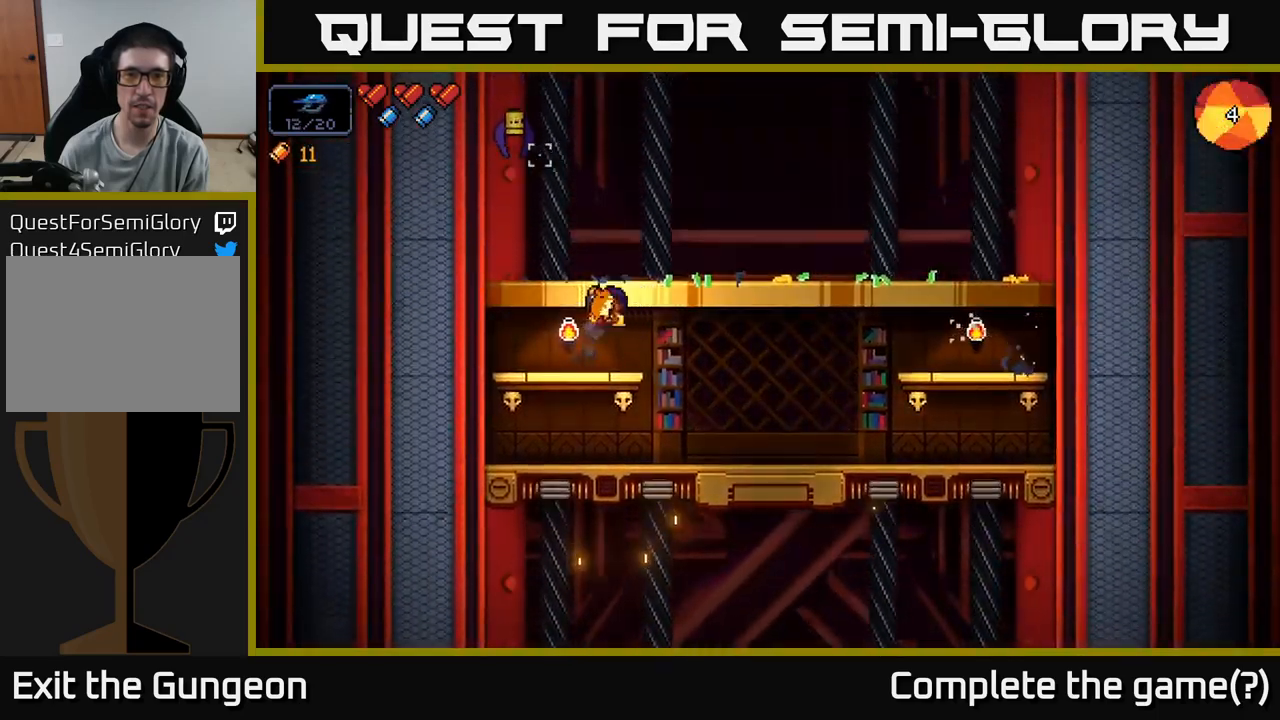
{"buttons": [], "left_stick": "center", "right_stick": "up", "events": [[100, "left_stick", "center"], [217, "R2", "up"]]}
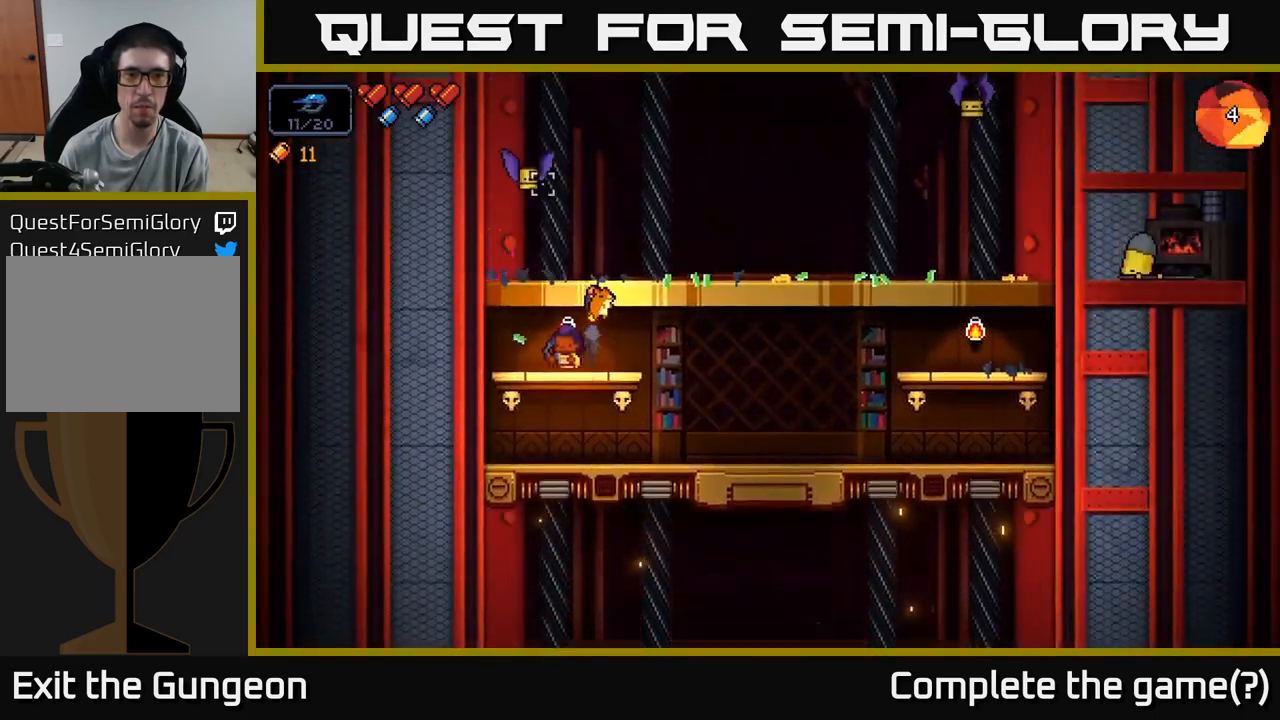
{"buttons": ["R2"], "left_stick": "center", "right_stick": "up", "events": [[33, "R2", "down"], [283, "R2", "up"], [500, "R2", "down"]]}
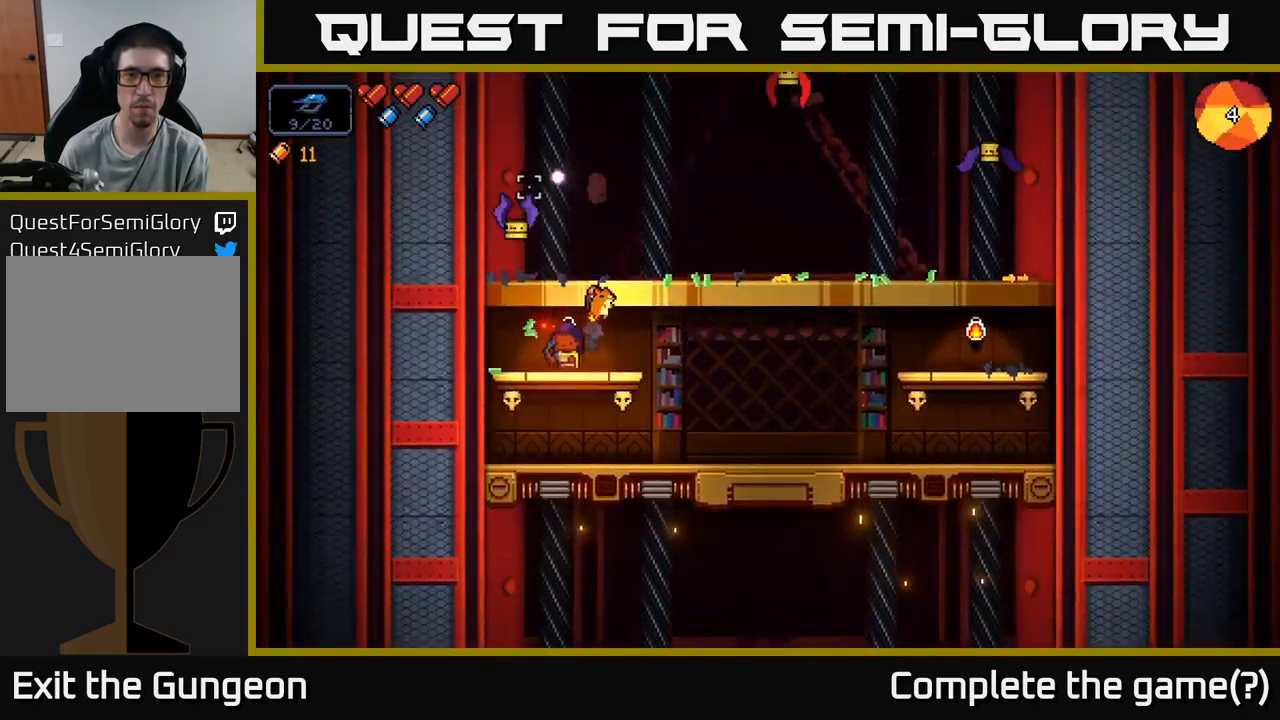
{"buttons": ["A"], "left_stick": "center", "right_stick": "up", "events": [[450, "R2", "up"], [500, "A", "down"]]}
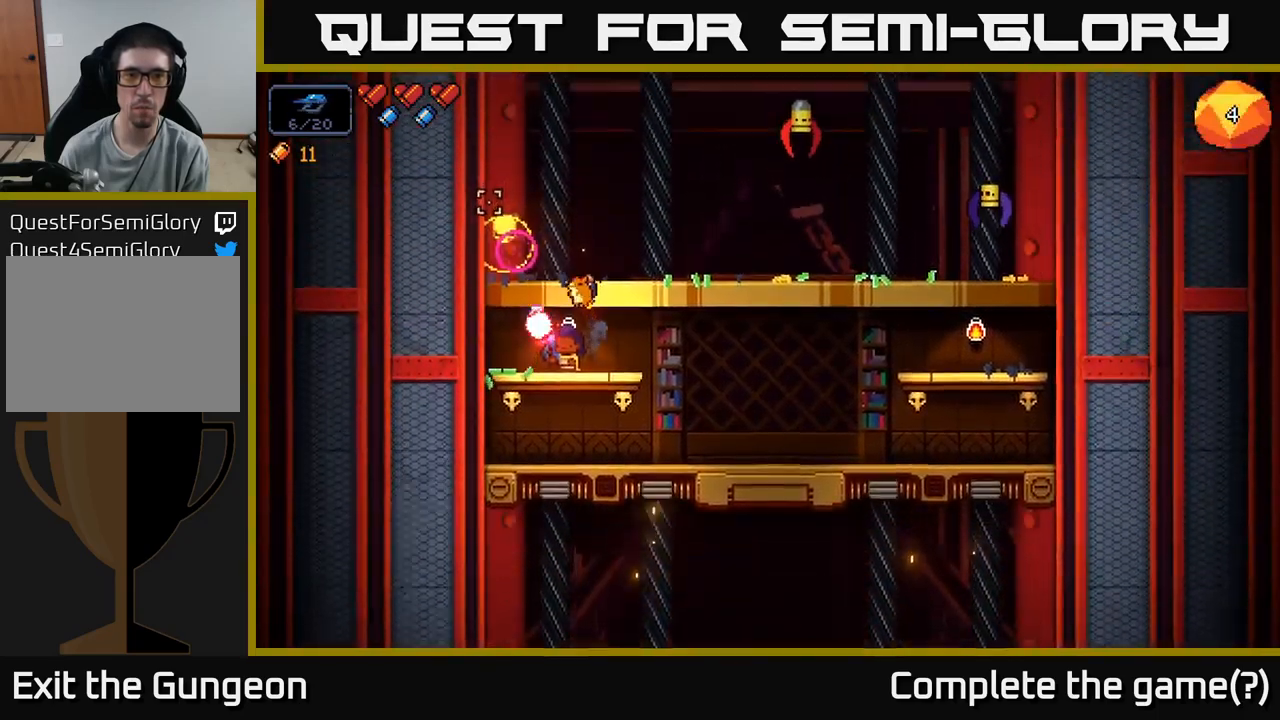
{"buttons": ["R2"], "left_stick": "right", "right_stick": "up-right", "events": [[50, "left_stick", "right"], [167, "right_stick", "up-right"], [183, "A", "up"], [267, "R2", "down"]]}
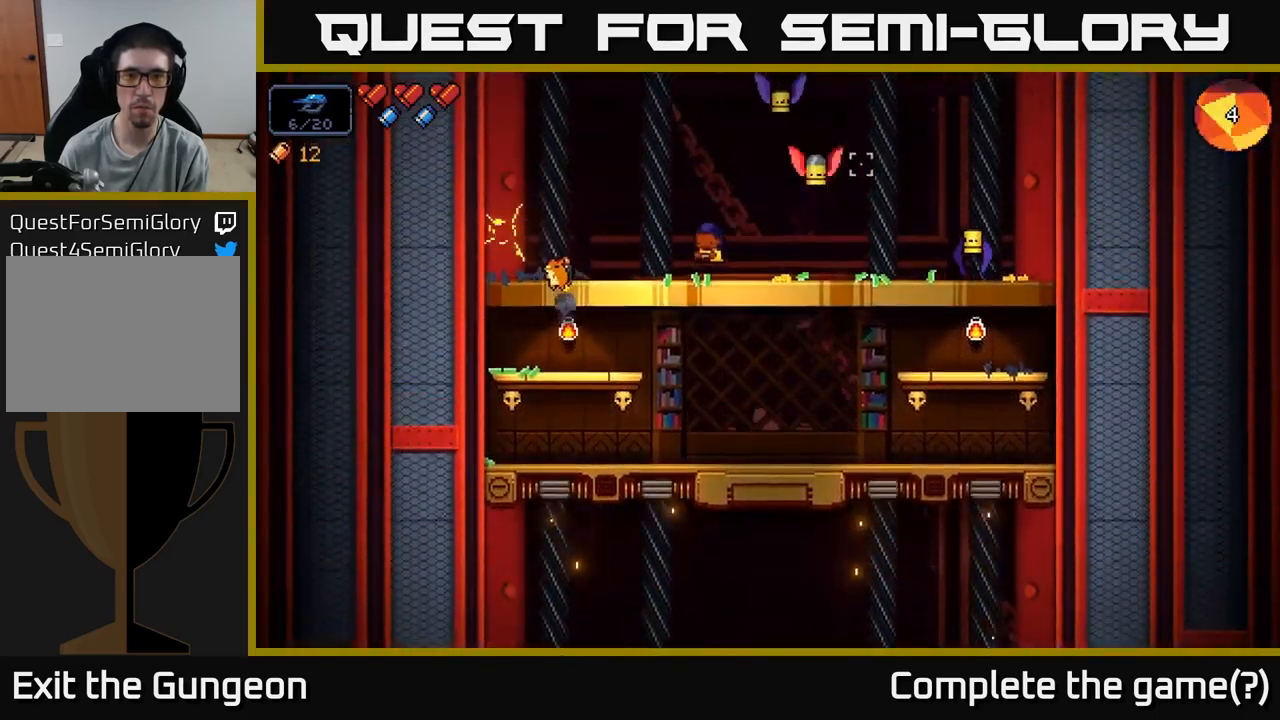
{"buttons": ["R2"], "left_stick": "center", "right_stick": "up-right", "events": [[83, "left_stick", "center"]]}
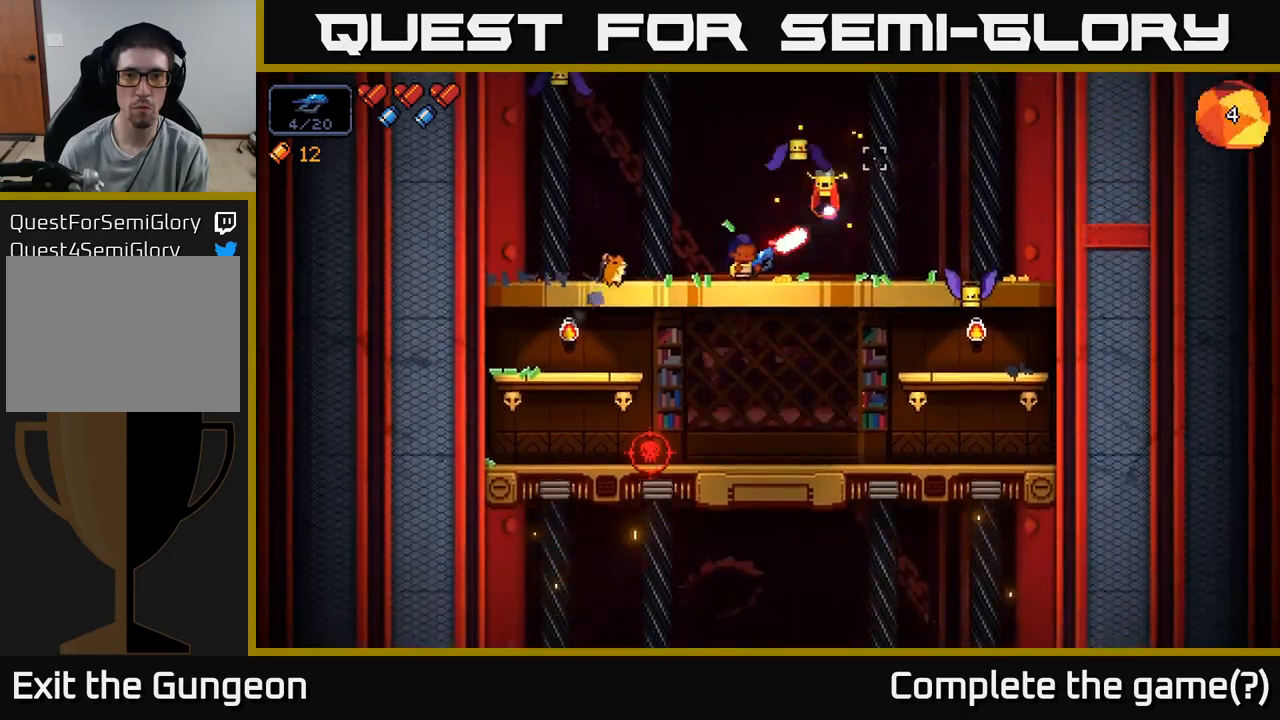
{"buttons": ["R2"], "left_stick": "center", "right_stick": "up-right", "events": []}
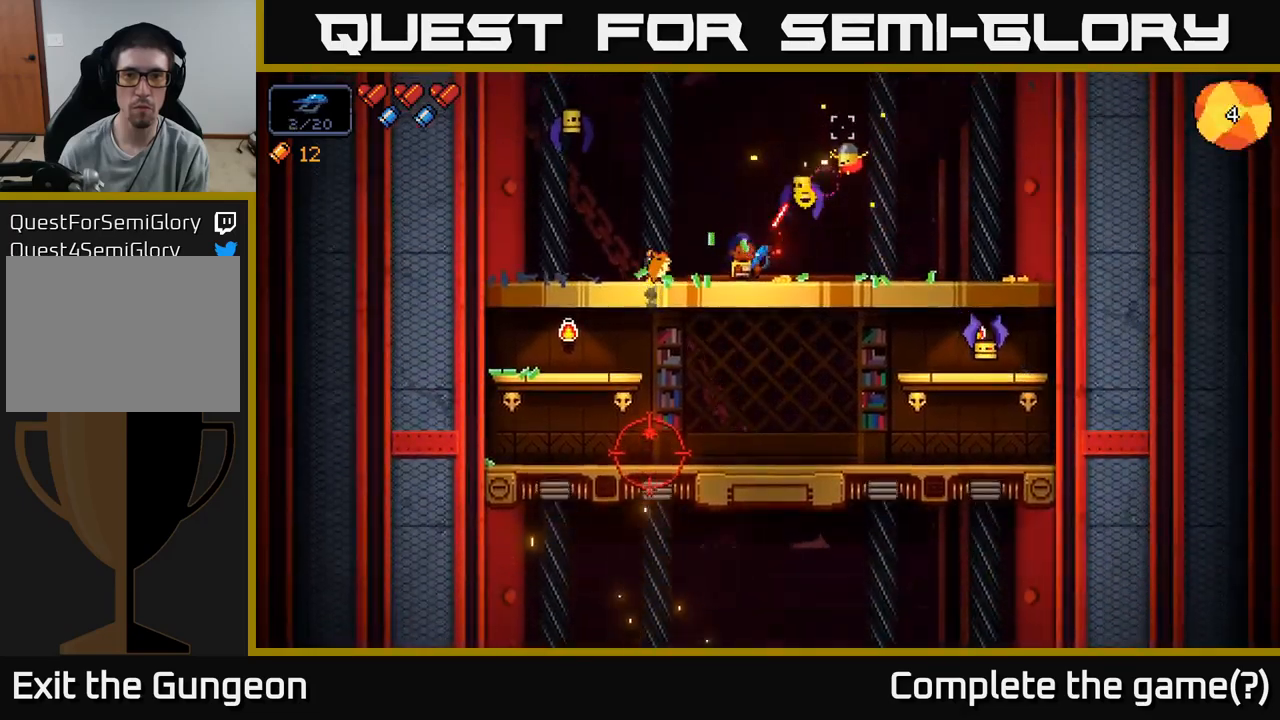
{"buttons": ["R2"], "left_stick": "down-left", "right_stick": "up-right", "events": [[450, "left_stick", "down-left"]]}
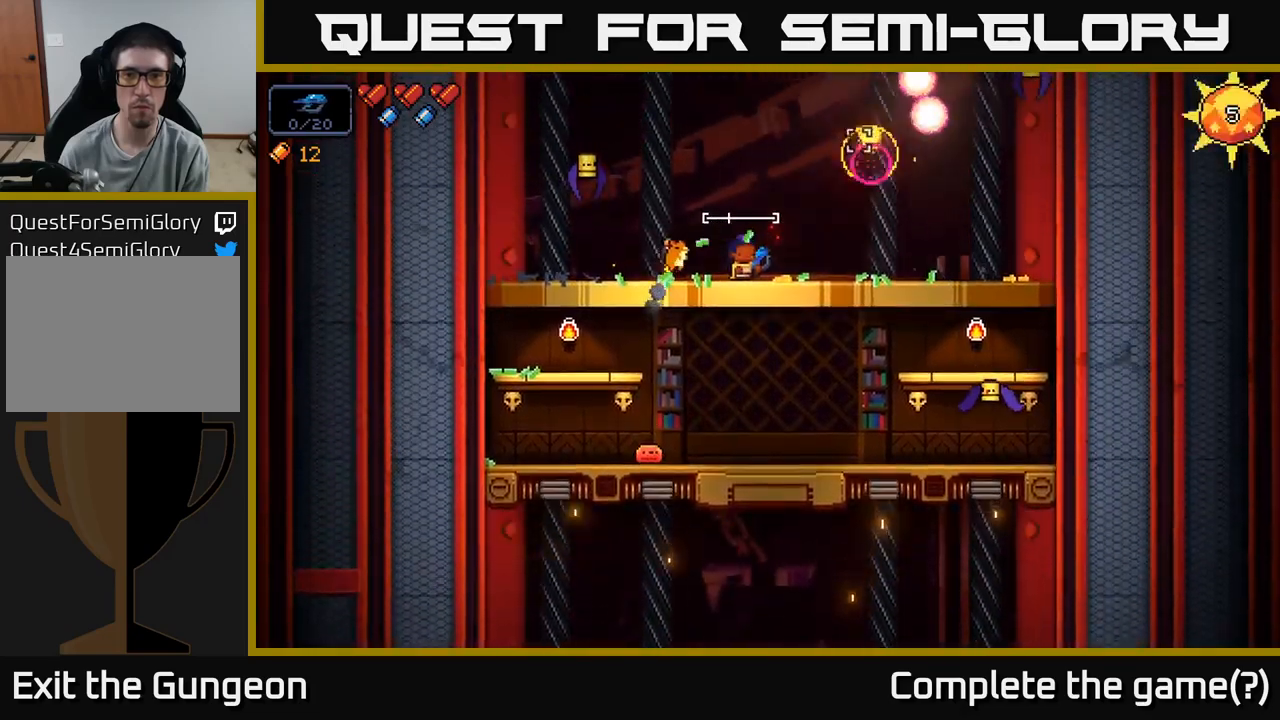
{"buttons": ["R2"], "left_stick": "right", "right_stick": "left", "events": [[17, "left_stick", "center"], [117, "left_stick", "right"], [167, "R2", "up"], [217, "right_stick", "left"], [267, "left_stick", "center"], [334, "R2", "down"], [434, "left_stick", "right"]]}
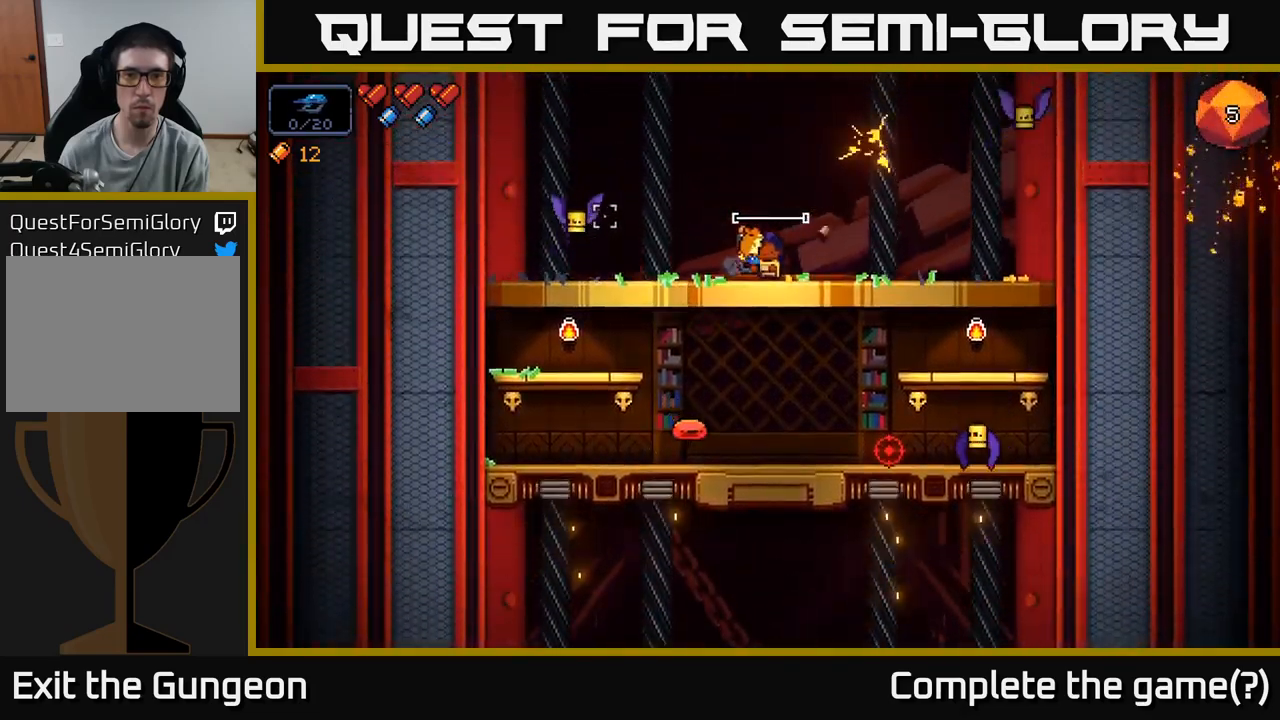
{"buttons": ["R2"], "left_stick": "center", "right_stick": "left", "events": [[84, "left_stick", "center"], [184, "left_stick", "left"], [434, "left_stick", "center"]]}
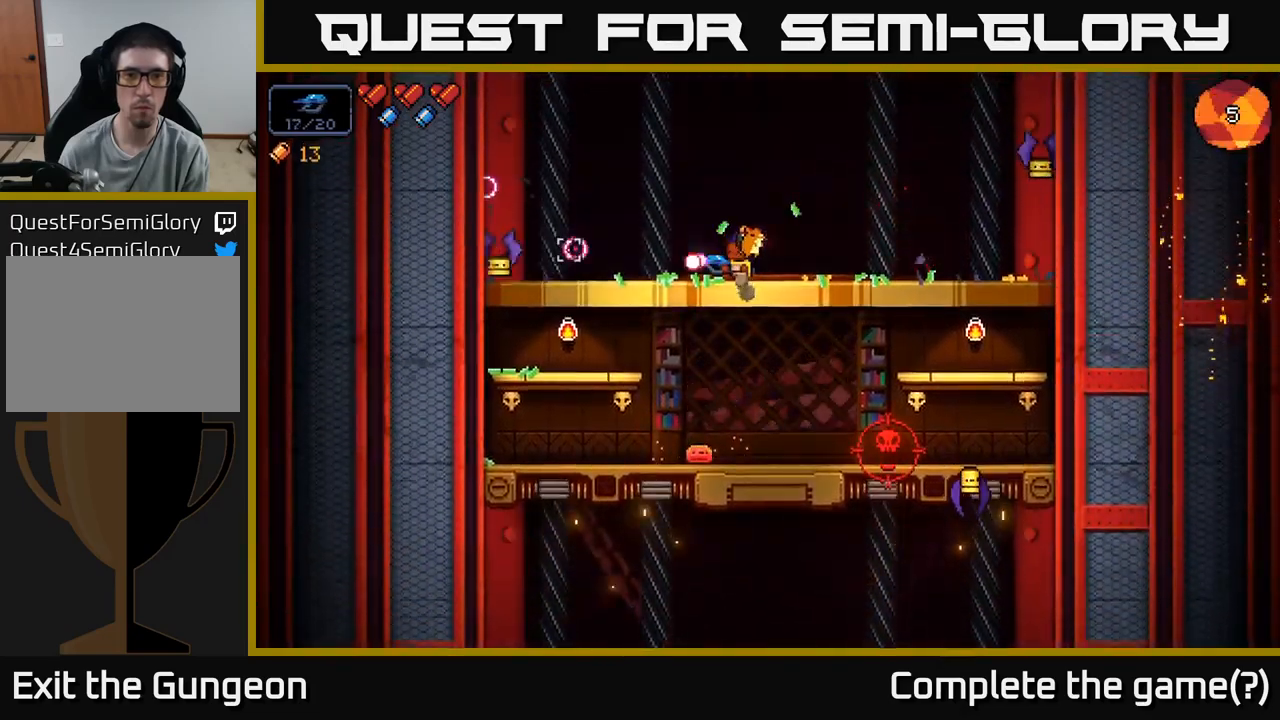
{"buttons": [], "left_stick": "left", "right_stick": "down", "events": [[84, "left_stick", "left"], [350, "left_stick", "center"], [367, "R2", "up"], [450, "right_stick", "down"], [500, "left_stick", "left"]]}
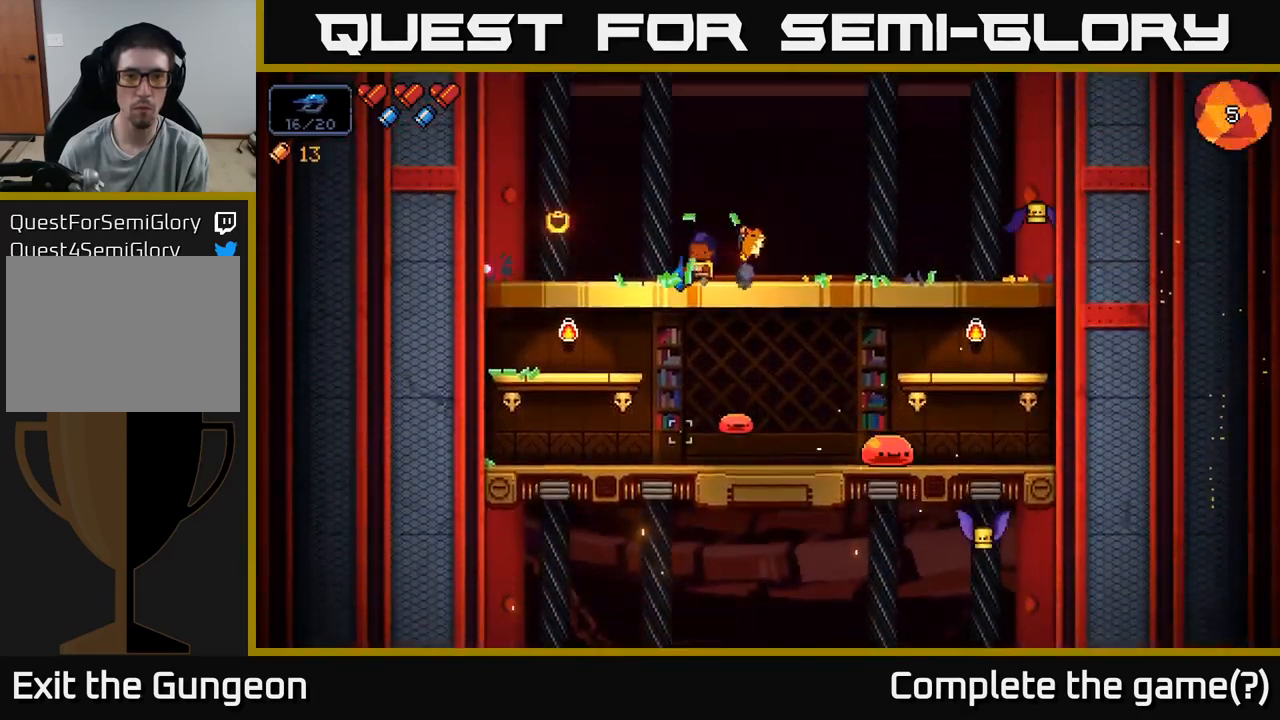
{"buttons": ["R2"], "left_stick": "center", "right_stick": "down", "events": [[34, "R2", "down"], [34, "left_stick", "up-left"], [134, "left_stick", "center"]]}
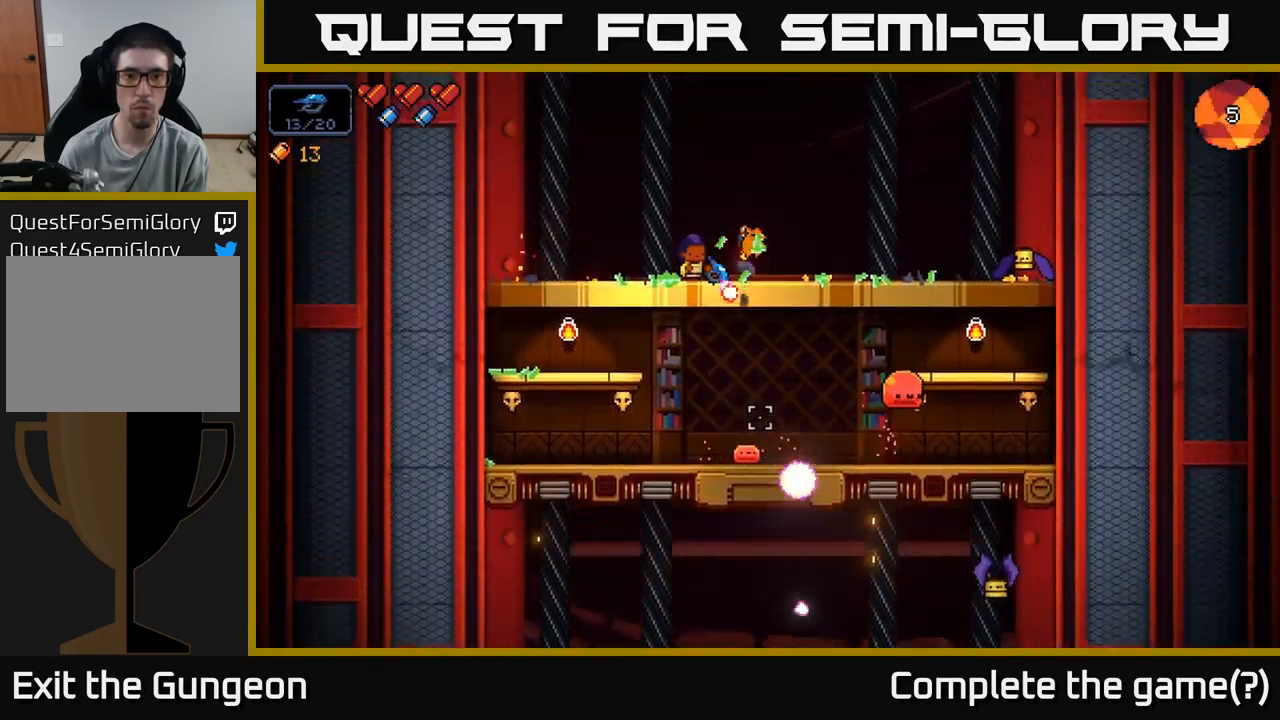
{"buttons": ["R2"], "left_stick": "center", "right_stick": "down", "events": []}
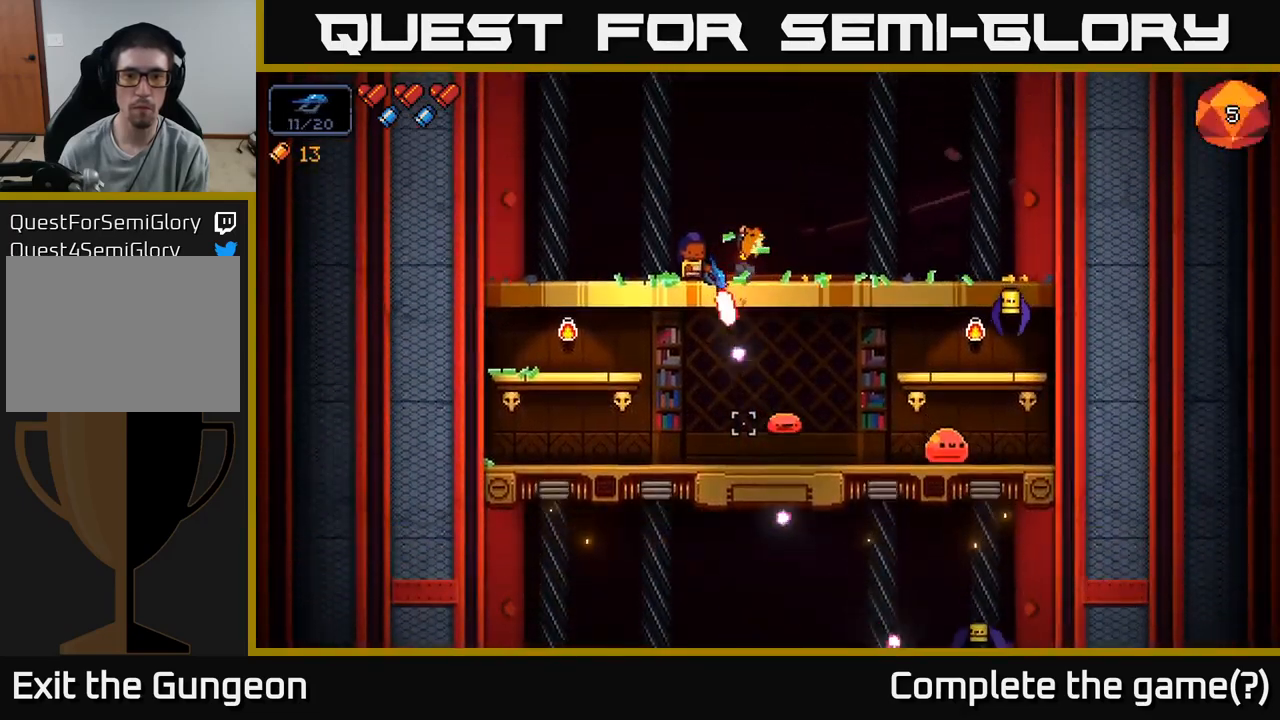
{"buttons": ["R2"], "left_stick": "center", "right_stick": "down", "events": [[234, "left_stick", "right"], [434, "left_stick", "center"]]}
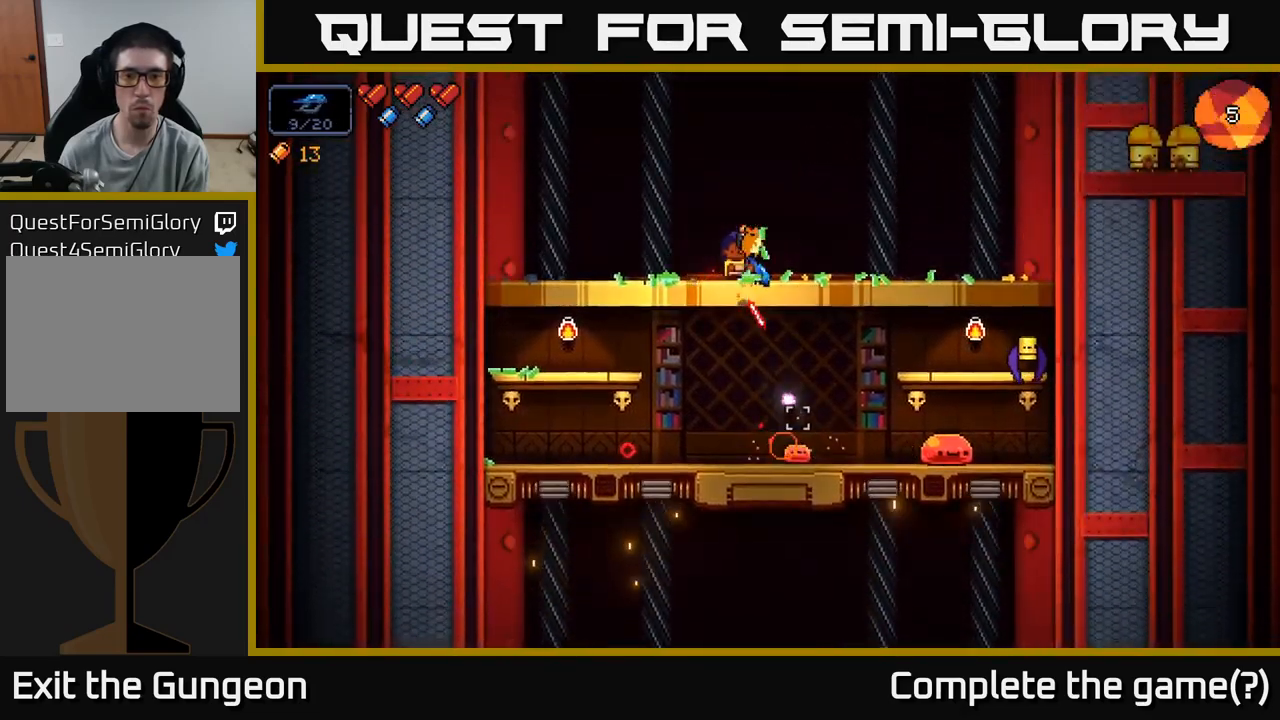
{"buttons": [], "left_stick": "right", "right_stick": "down-right", "events": [[367, "right_stick", "down-right"], [417, "R2", "up"], [500, "left_stick", "right"]]}